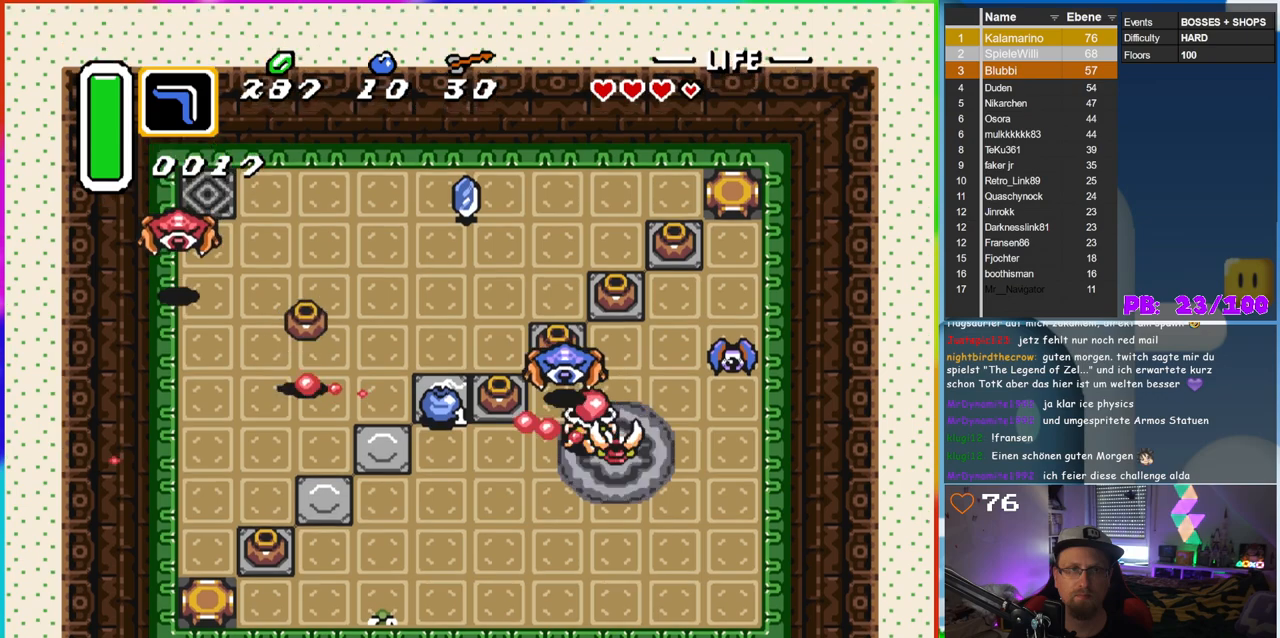
Gameplay with a controller (Nintendo layout); each line is a JSON object with the inputs held at the frame after it. "events" lists button and stick changes between this image and that frame as [ms after this image, input, new state], when the widget could be followed in between. Not read: L3 R3.
{"buttons": ["DPAD_UP"], "events": [[33, "DPAD_UP", "down"], [100, "DPAD_RIGHT", "up"], [150, "DPAD_RIGHT", "down"], [183, "DPAD_RIGHT", "up"], [217, "DPAD_LEFT", "down"], [233, "A", "down"], [233, "DPAD_UP", "up"], [367, "A", "up"], [367, "DPAD_LEFT", "up"], [383, "DPAD_UP", "down"]]}
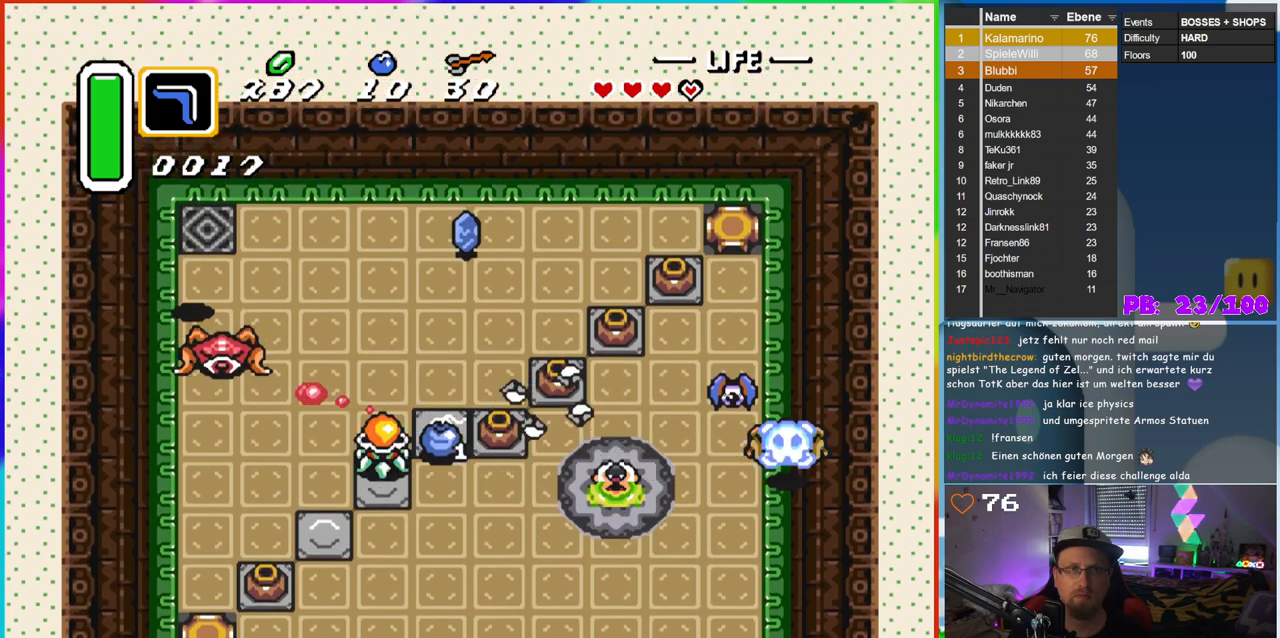
{"buttons": ["DPAD_RIGHT"], "events": [[83, "DPAD_RIGHT", "down"], [350, "DPAD_UP", "up"]]}
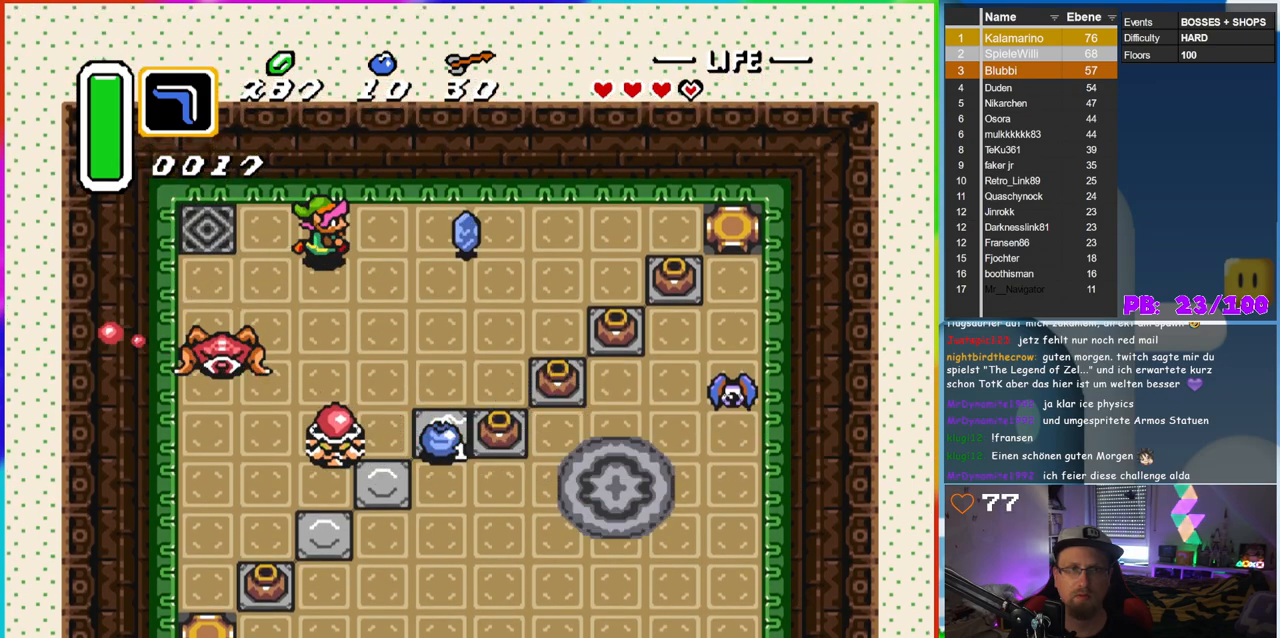
{"buttons": ["DPAD_DOWN"], "events": [[467, "DPAD_DOWN", "down"], [500, "DPAD_RIGHT", "up"]]}
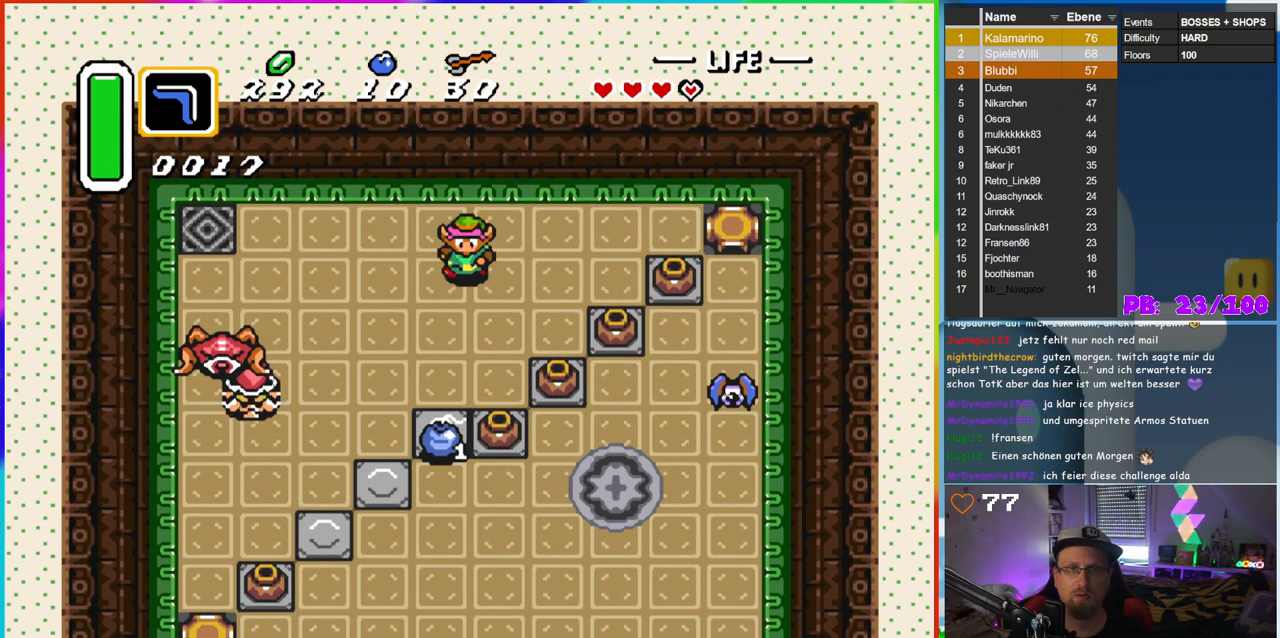
{"buttons": ["DPAD_DOWN"], "events": [[133, "DPAD_LEFT", "down"], [167, "DPAD_LEFT", "up"], [217, "DPAD_RIGHT", "down"], [350, "DPAD_RIGHT", "up"]]}
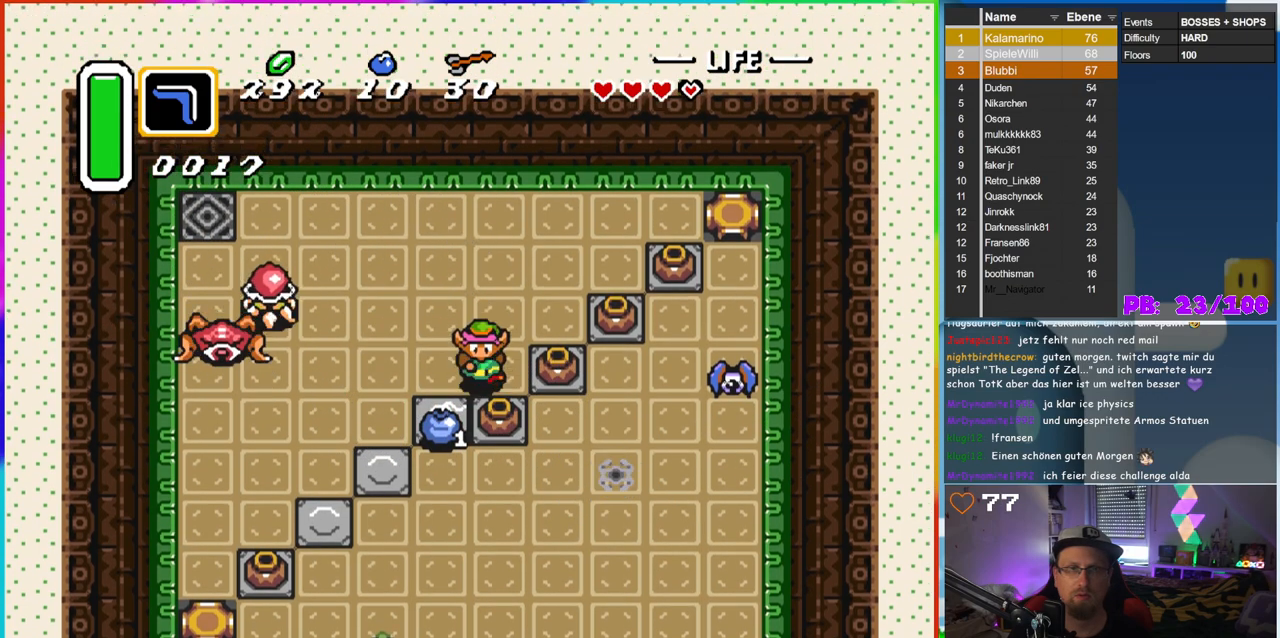
{"buttons": ["DPAD_UP"], "events": [[133, "A", "down"], [200, "DPAD_DOWN", "up"], [300, "A", "up"], [500, "DPAD_UP", "down"]]}
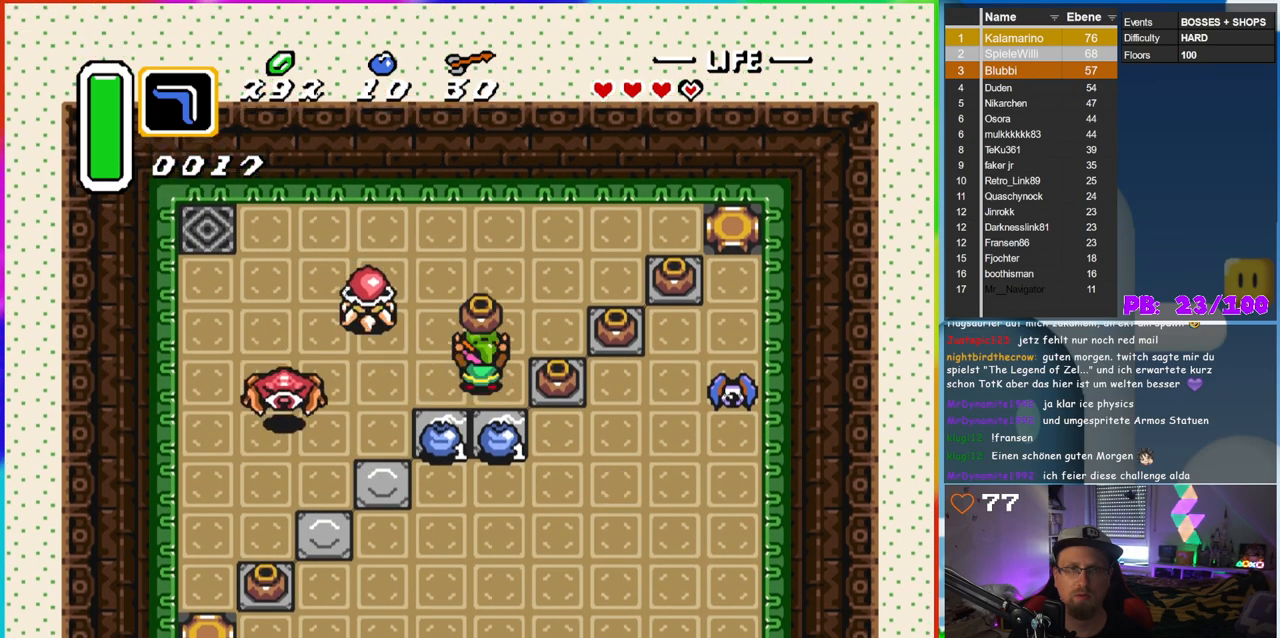
{"buttons": ["DPAD_LEFT"], "events": [[67, "DPAD_LEFT", "down"], [100, "A", "down"], [100, "DPAD_UP", "up"], [183, "DPAD_UP", "down"], [200, "A", "up"], [217, "DPAD_LEFT", "up"], [217, "DPAD_RIGHT", "down"], [217, "DPAD_UP", "up"], [367, "DPAD_UP", "down"], [400, "DPAD_RIGHT", "up"], [433, "DPAD_LEFT", "down"], [483, "DPAD_UP", "up"]]}
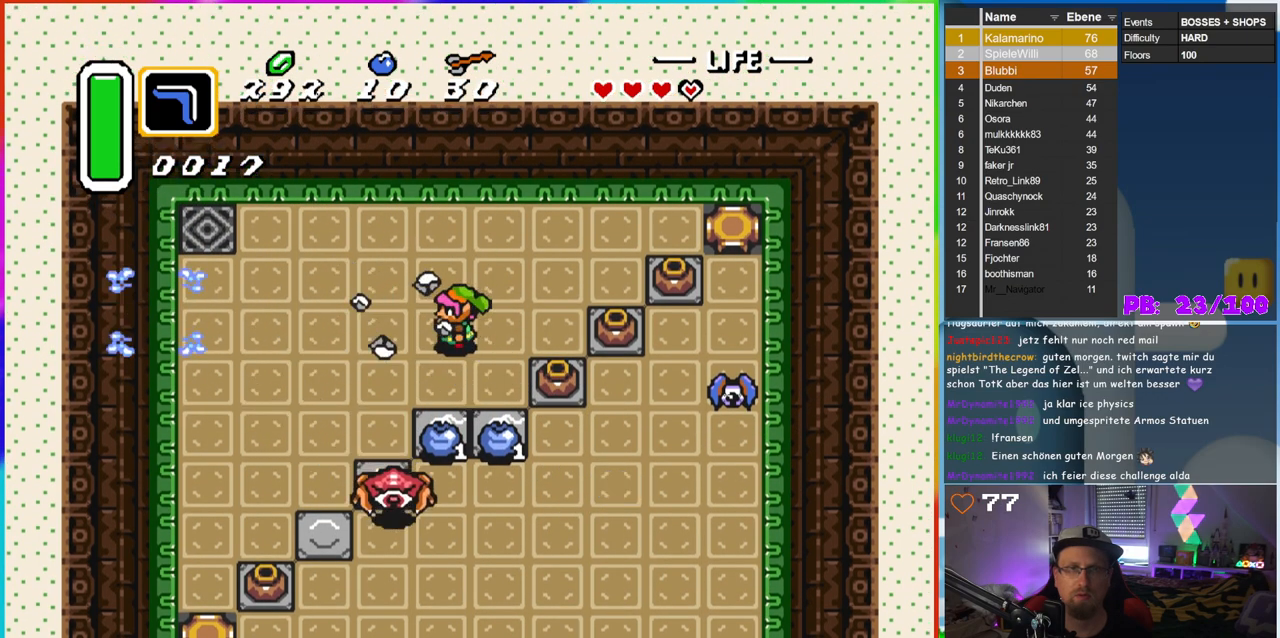
{"buttons": ["DPAD_DOWN", "DPAD_RIGHT"], "events": [[350, "DPAD_DOWN", "down"], [367, "DPAD_LEFT", "up"], [383, "DPAD_RIGHT", "down"]]}
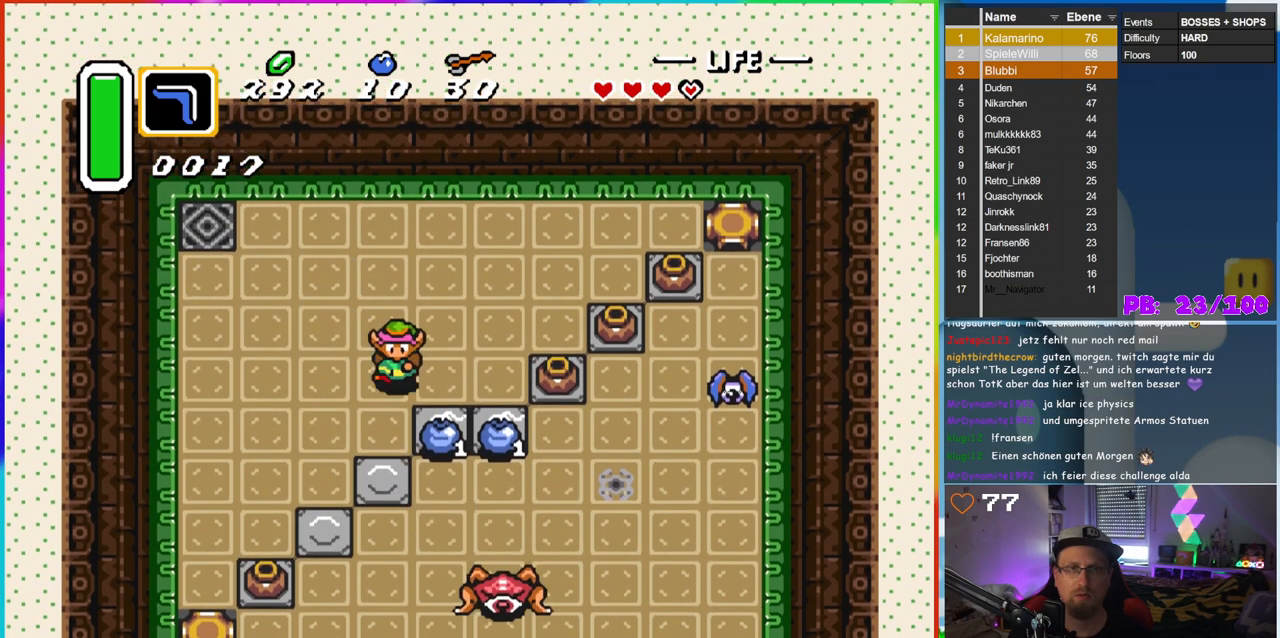
{"buttons": ["DPAD_LEFT"], "events": [[283, "DPAD_RIGHT", "up"], [333, "DPAD_LEFT", "down"], [417, "DPAD_DOWN", "up"]]}
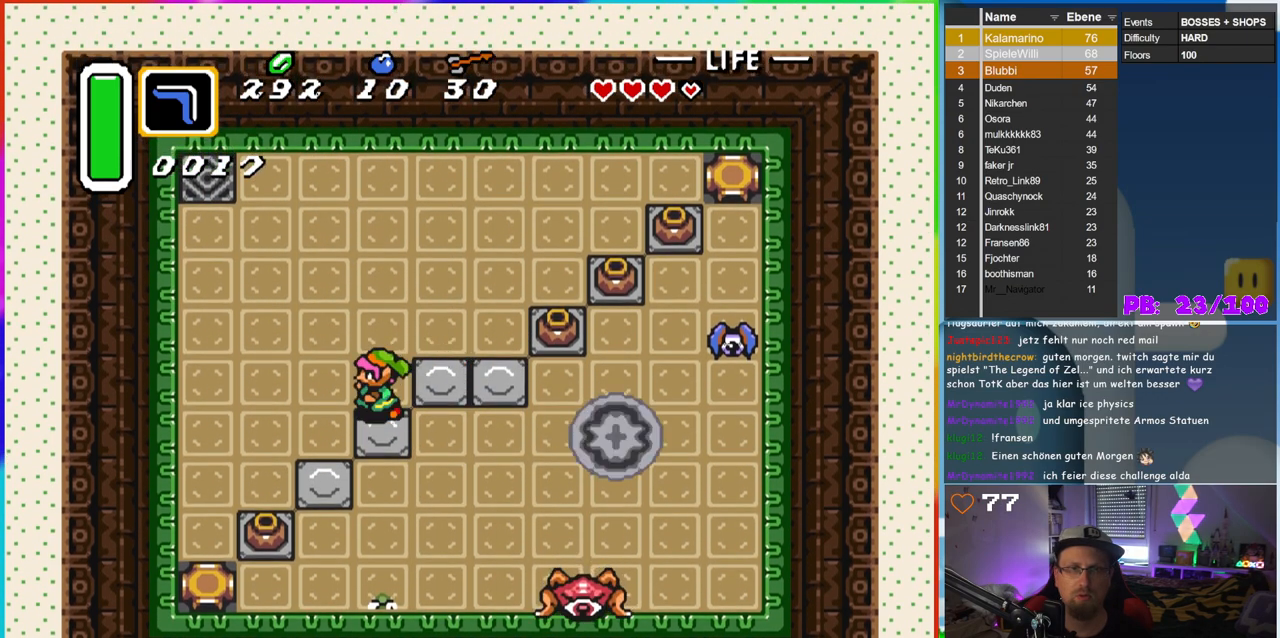
{"buttons": ["B", "DPAD_DOWN"], "events": [[100, "DPAD_LEFT", "up"], [100, "DPAD_UP", "down"], [350, "DPAD_UP", "up"], [367, "DPAD_RIGHT", "down"], [383, "B", "down"], [400, "DPAD_DOWN", "down"], [433, "DPAD_RIGHT", "up"]]}
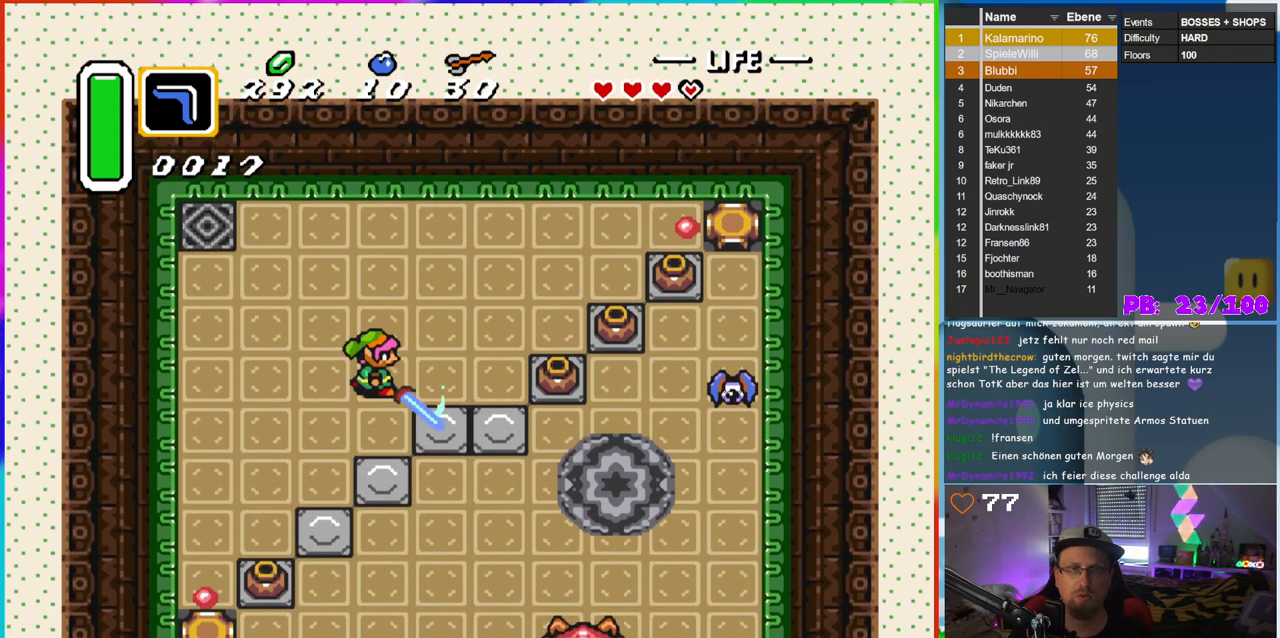
{"buttons": ["B", "DPAD_DOWN", "DPAD_RIGHT"], "events": [[67, "DPAD_RIGHT", "down"], [300, "DPAD_RIGHT", "up"], [350, "DPAD_LEFT", "down"], [417, "DPAD_LEFT", "up"], [450, "DPAD_RIGHT", "down"]]}
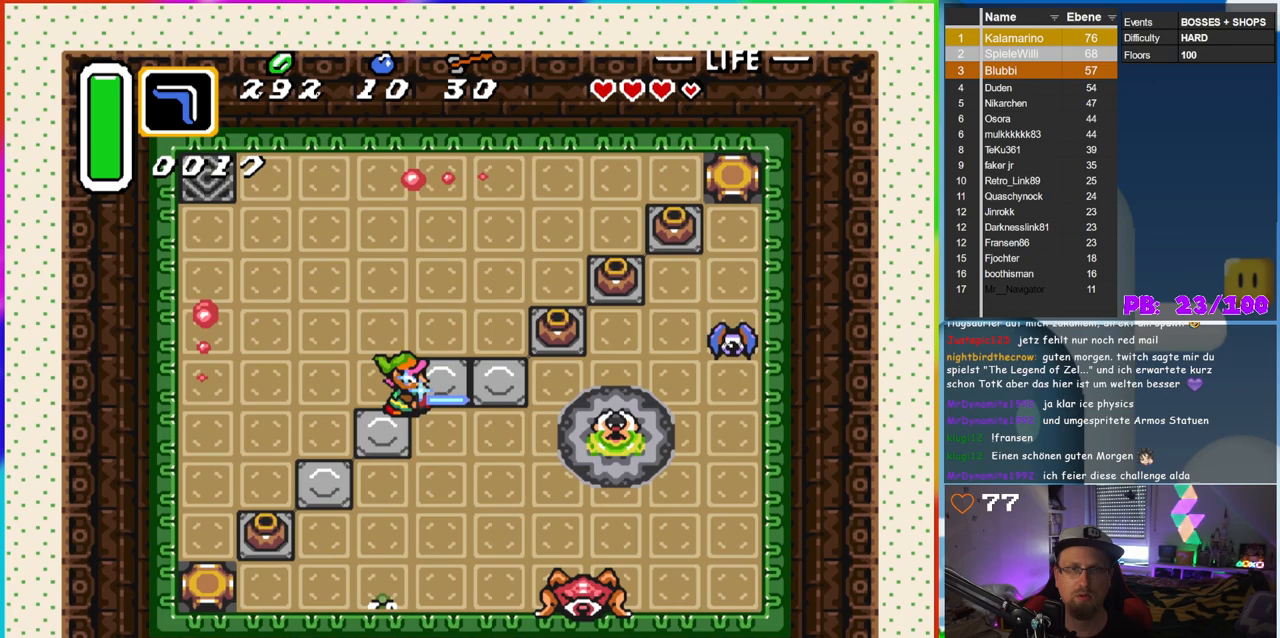
{"buttons": ["B", "DPAD_RIGHT"], "events": [[17, "DPAD_DOWN", "up"], [133, "DPAD_DOWN", "down"], [183, "DPAD_DOWN", "up"]]}
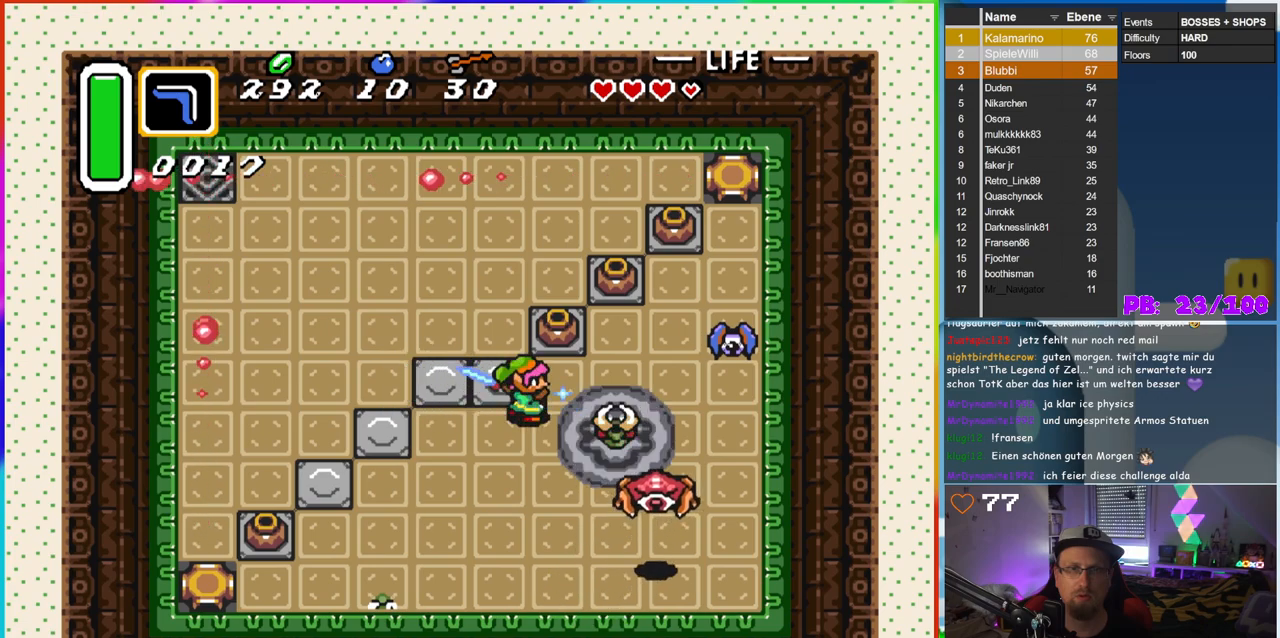
{"buttons": [], "events": [[17, "B", "up"], [133, "DPAD_RIGHT", "up"]]}
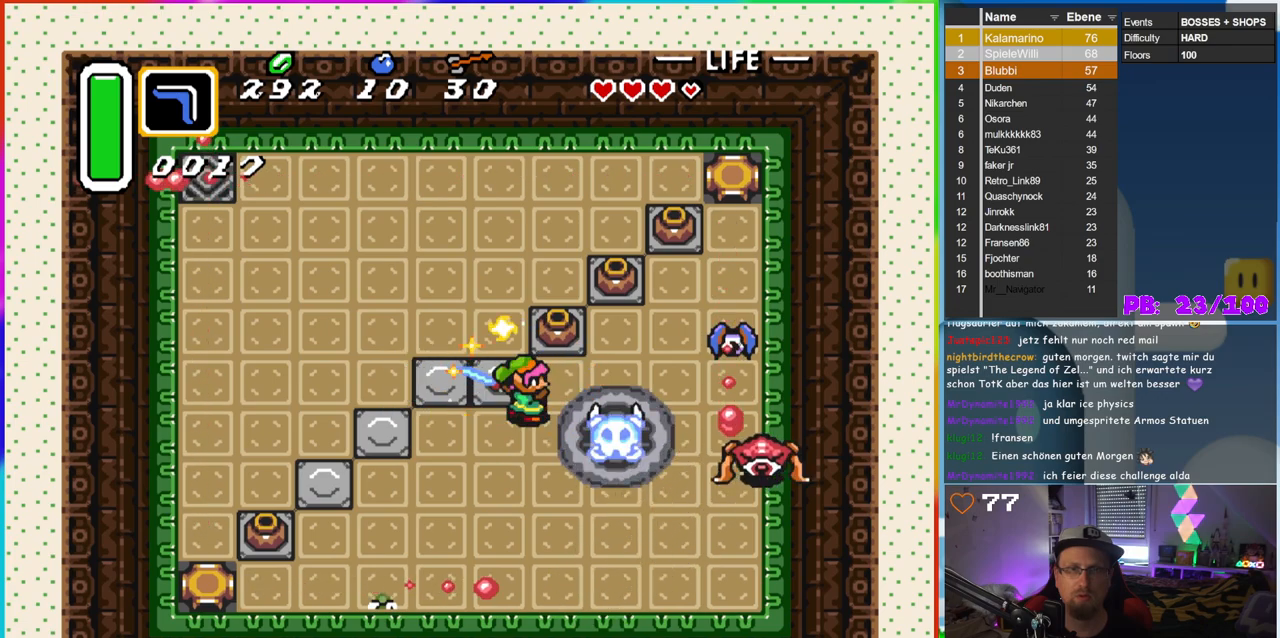
{"buttons": ["DPAD_UP", "DPAD_RIGHT"], "events": [[83, "DPAD_LEFT", "down"], [383, "DPAD_LEFT", "up"], [383, "DPAD_UP", "down"], [467, "DPAD_RIGHT", "down"]]}
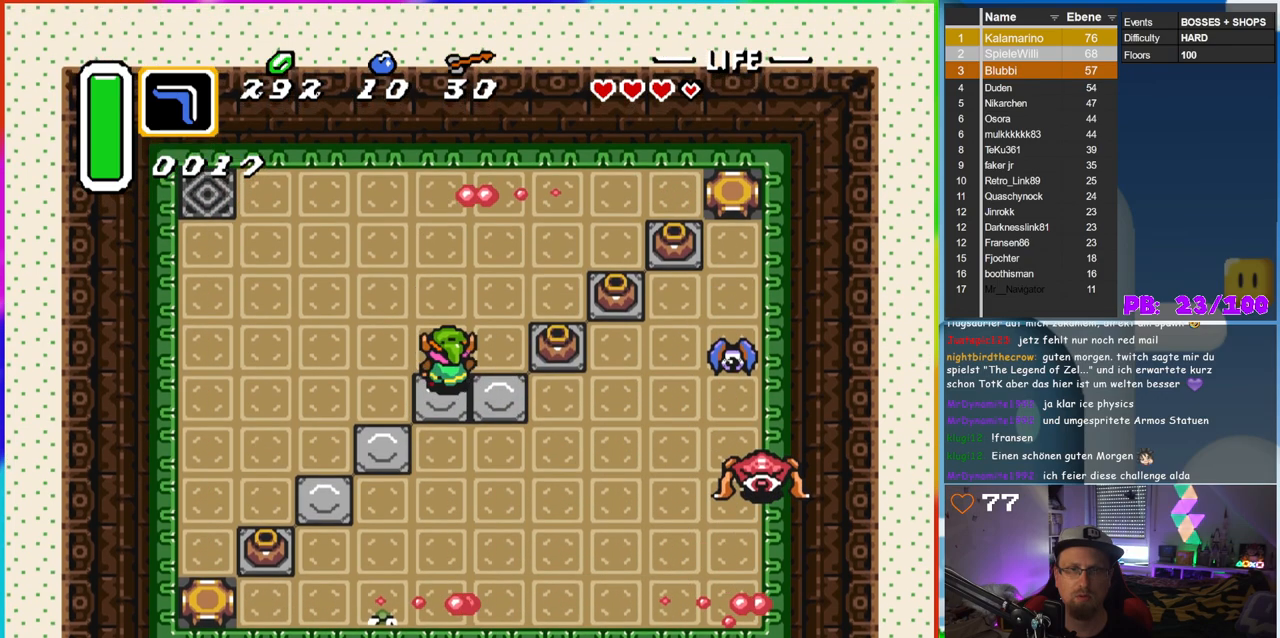
{"buttons": [], "events": [[167, "DPAD_UP", "up"], [300, "A", "down"], [400, "DPAD_RIGHT", "up"], [433, "A", "up"]]}
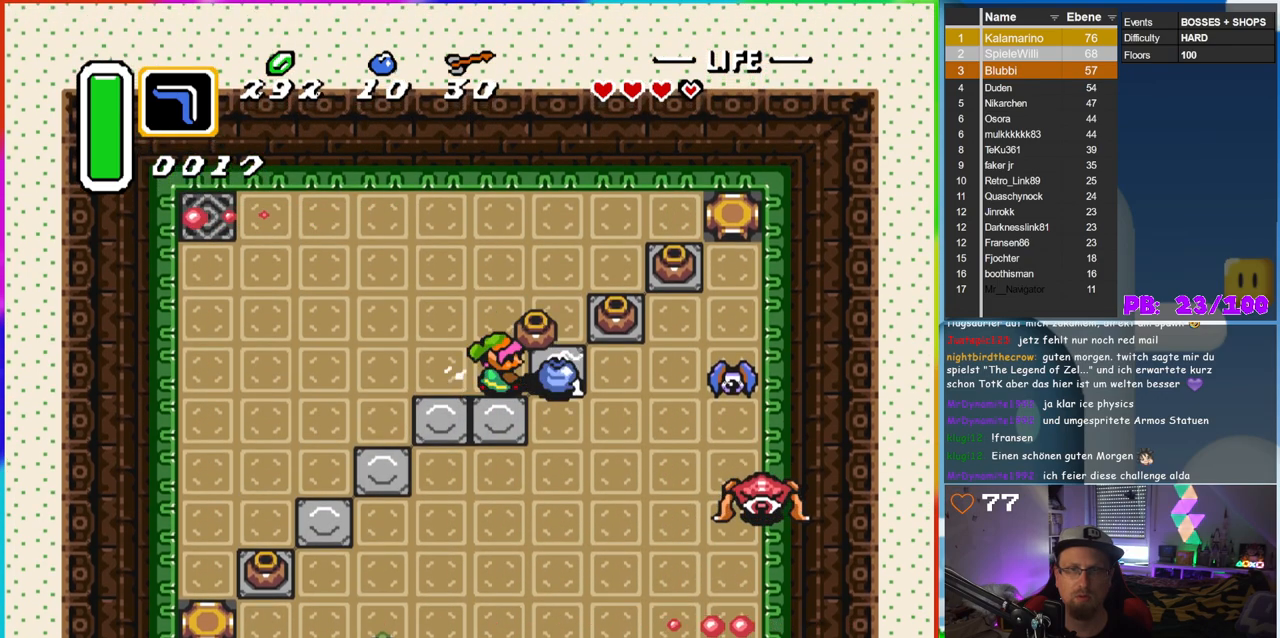
{"buttons": ["DPAD_DOWN"], "events": [[33, "DPAD_DOWN", "down"], [133, "DPAD_RIGHT", "down"], [333, "DPAD_RIGHT", "up"]]}
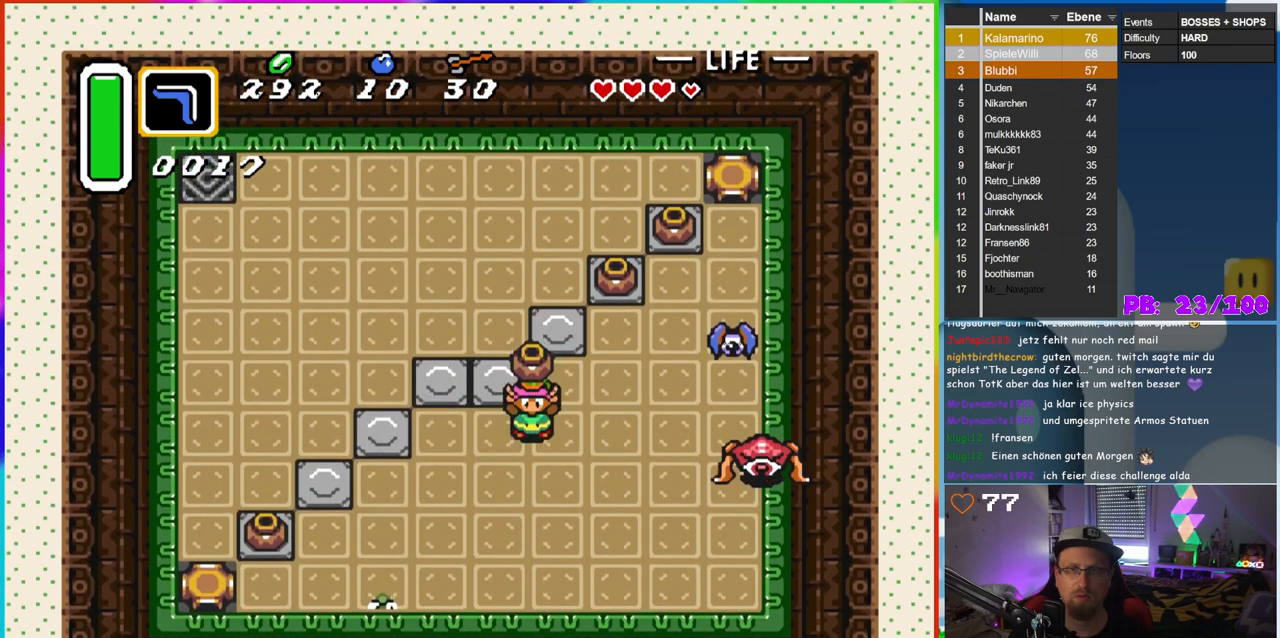
{"buttons": ["DPAD_LEFT"], "events": [[133, "DPAD_RIGHT", "down"], [233, "DPAD_DOWN", "up"], [300, "A", "down"], [417, "A", "up"], [450, "DPAD_RIGHT", "up"], [467, "DPAD_LEFT", "down"]]}
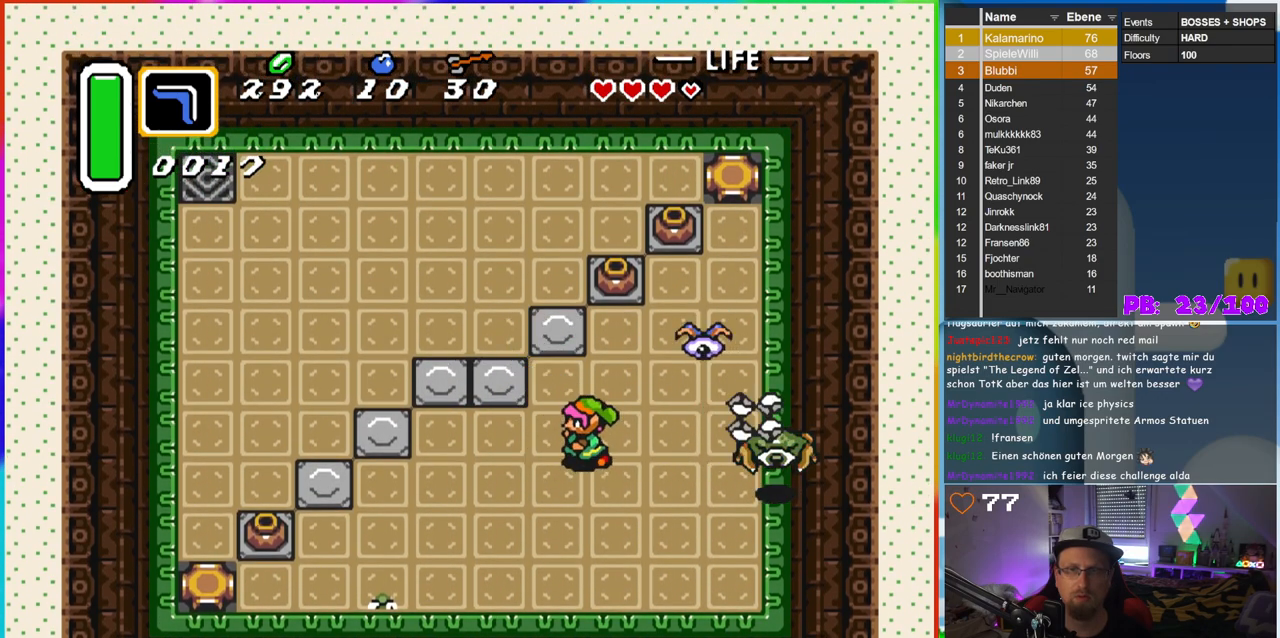
{"buttons": ["DPAD_LEFT"], "events": [[33, "DPAD_UP", "down"], [67, "DPAD_LEFT", "up"], [217, "DPAD_LEFT", "down"], [333, "DPAD_UP", "up"]]}
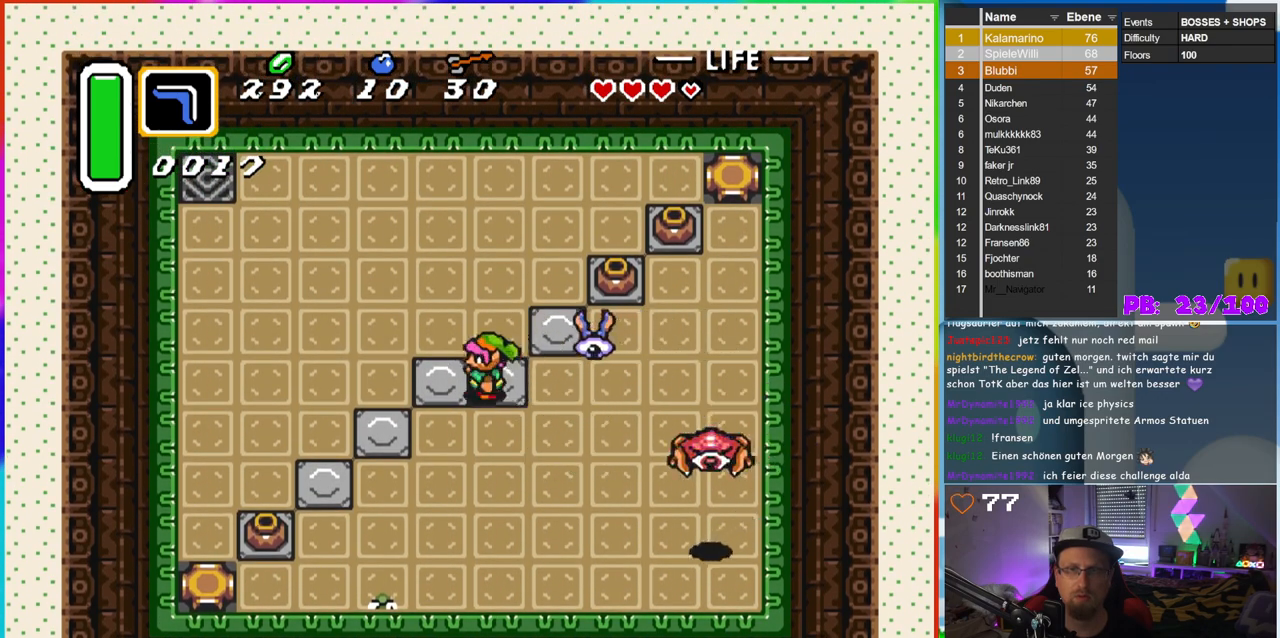
{"buttons": ["DPAD_UP", "DPAD_LEFT"], "events": [[167, "DPAD_UP", "down"], [183, "DPAD_LEFT", "up"], [200, "DPAD_RIGHT", "down"], [200, "DPAD_UP", "up"], [267, "B", "down"], [367, "DPAD_RIGHT", "up"], [400, "B", "up"], [417, "DPAD_LEFT", "down"], [500, "DPAD_UP", "down"]]}
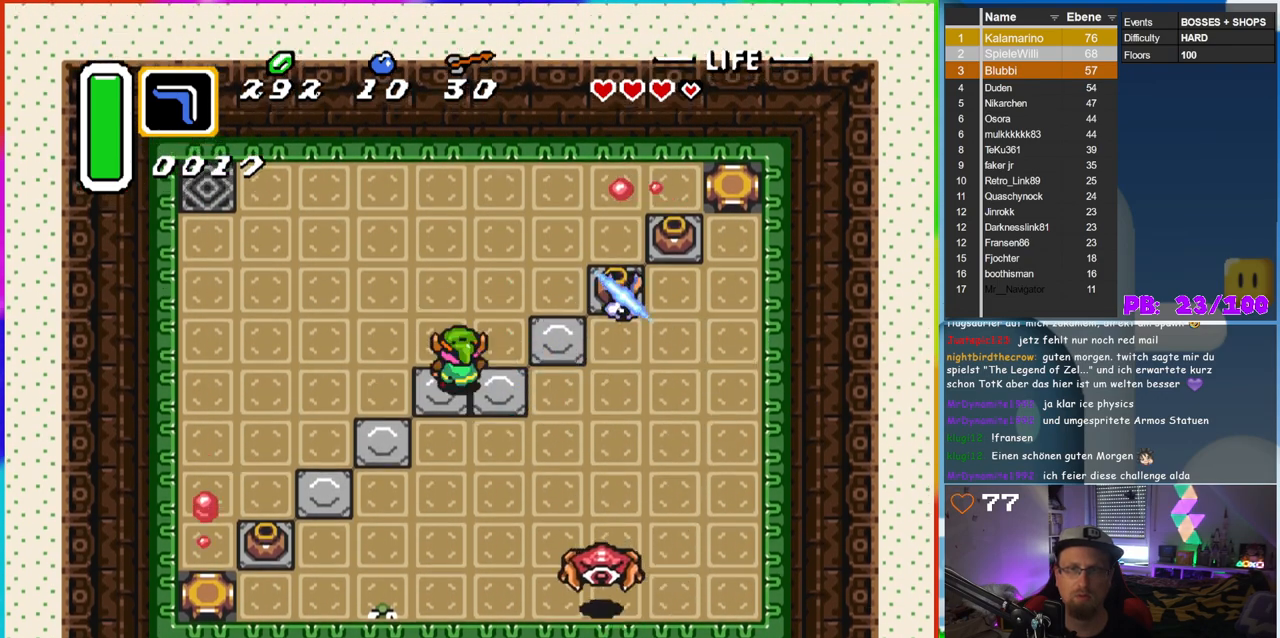
{"buttons": ["DPAD_RIGHT"], "events": [[33, "DPAD_LEFT", "up"], [67, "DPAD_RIGHT", "down"], [67, "DPAD_UP", "up"]]}
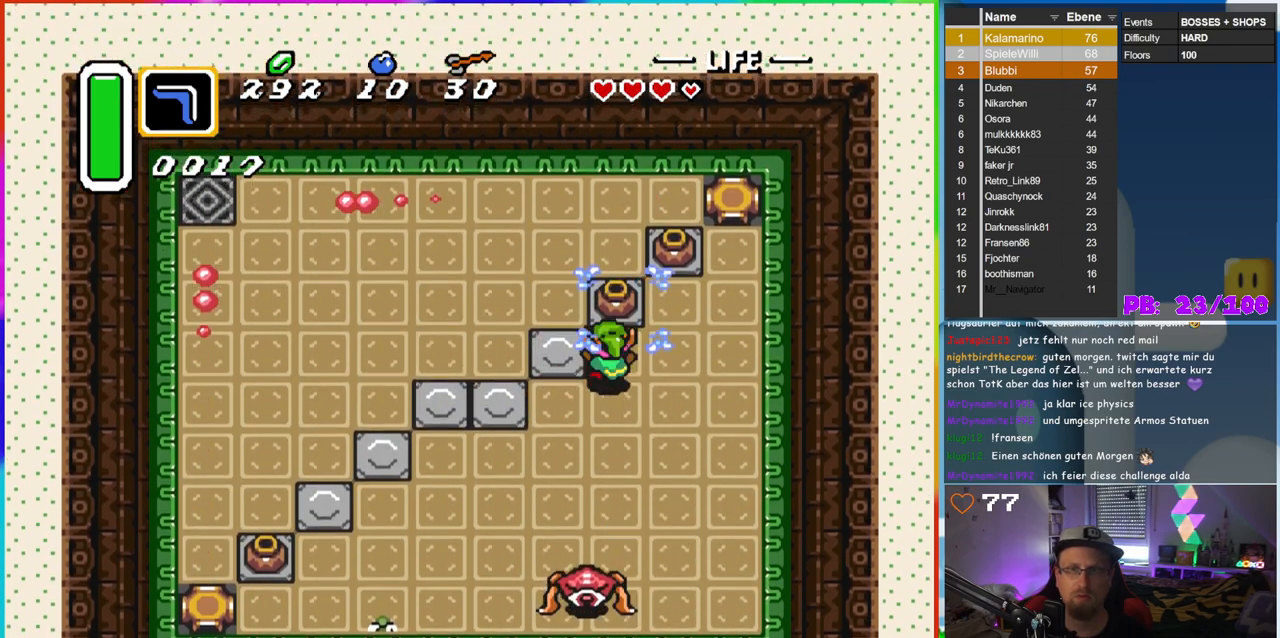
{"buttons": ["DPAD_DOWN"], "events": [[17, "DPAD_UP", "down"], [33, "DPAD_RIGHT", "up"], [83, "A", "down"], [200, "DPAD_UP", "up"], [233, "A", "up"], [300, "DPAD_LEFT", "down"], [433, "DPAD_DOWN", "down"], [467, "DPAD_LEFT", "up"]]}
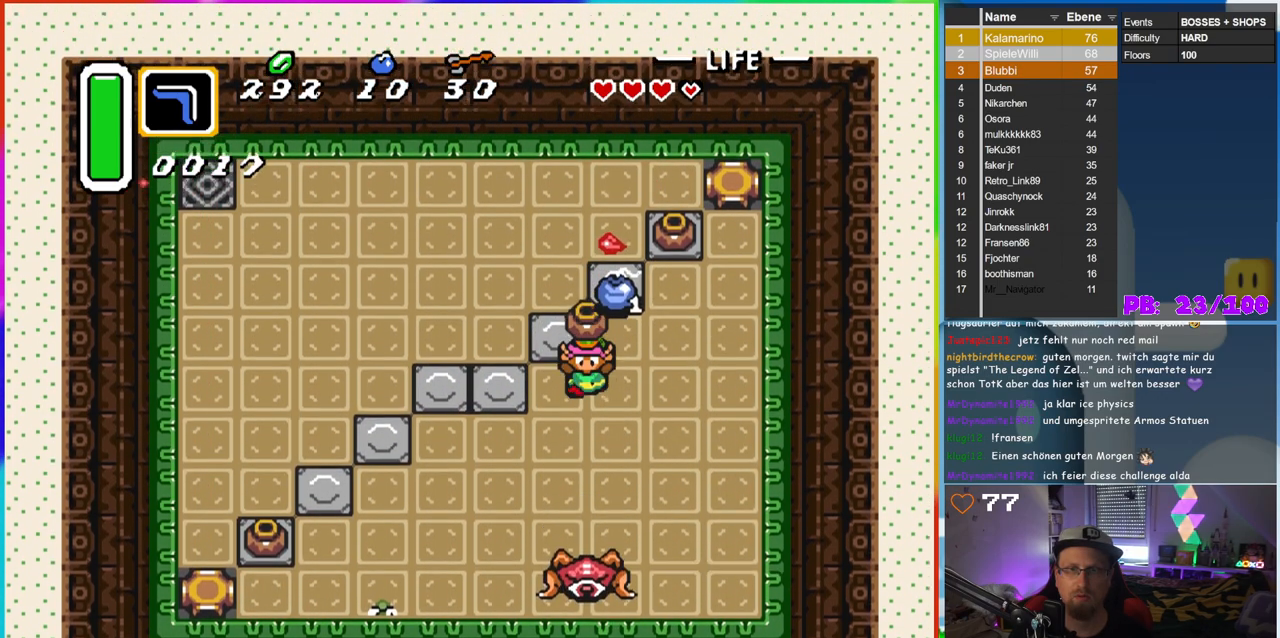
{"buttons": ["DPAD_RIGHT"], "events": [[100, "A", "down"], [233, "A", "up"], [317, "DPAD_DOWN", "up"], [367, "DPAD_UP", "down"], [450, "DPAD_RIGHT", "down"], [483, "DPAD_UP", "up"]]}
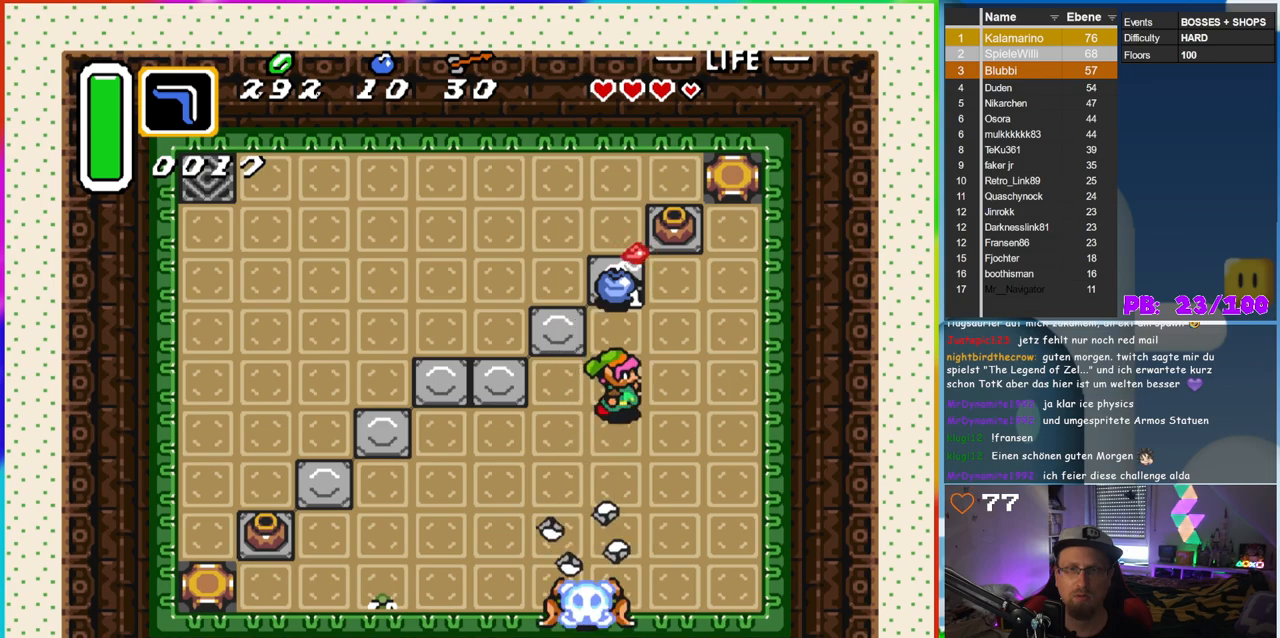
{"buttons": ["DPAD_UP"], "events": [[133, "DPAD_UP", "down"], [150, "DPAD_RIGHT", "up"], [367, "DPAD_RIGHT", "down"], [367, "DPAD_UP", "up"], [433, "DPAD_UP", "down"], [450, "DPAD_RIGHT", "up"]]}
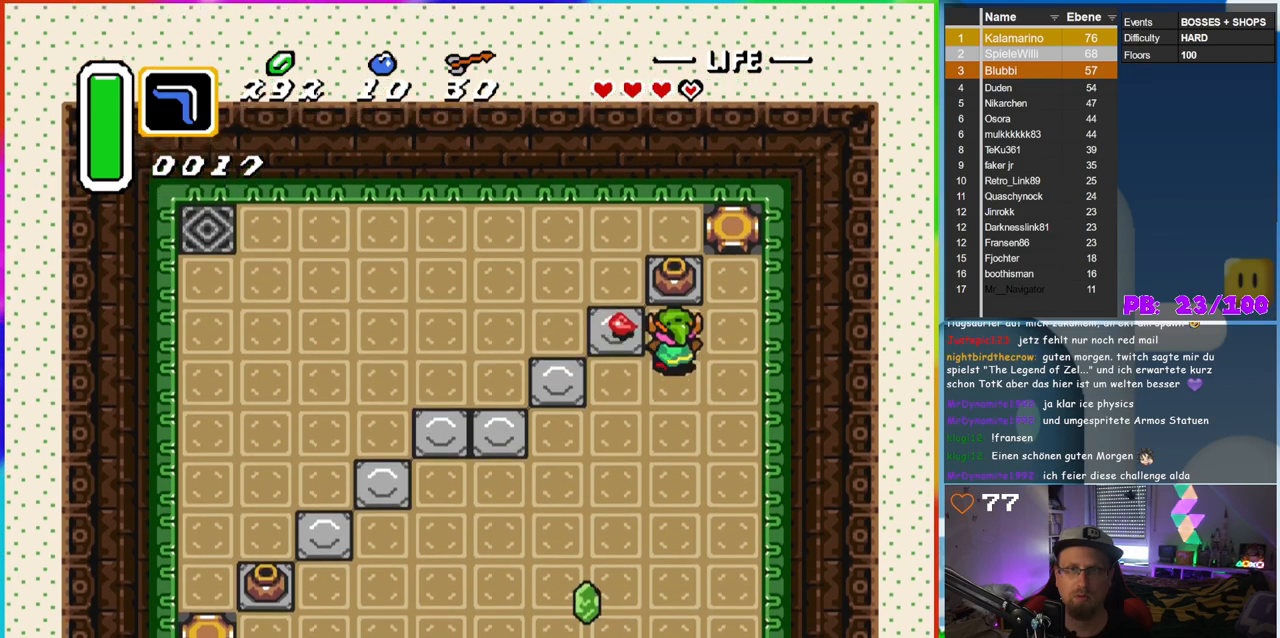
{"buttons": ["DPAD_UP"], "events": [[133, "A", "down"], [150, "DPAD_UP", "up"], [267, "A", "up"], [417, "DPAD_UP", "down"]]}
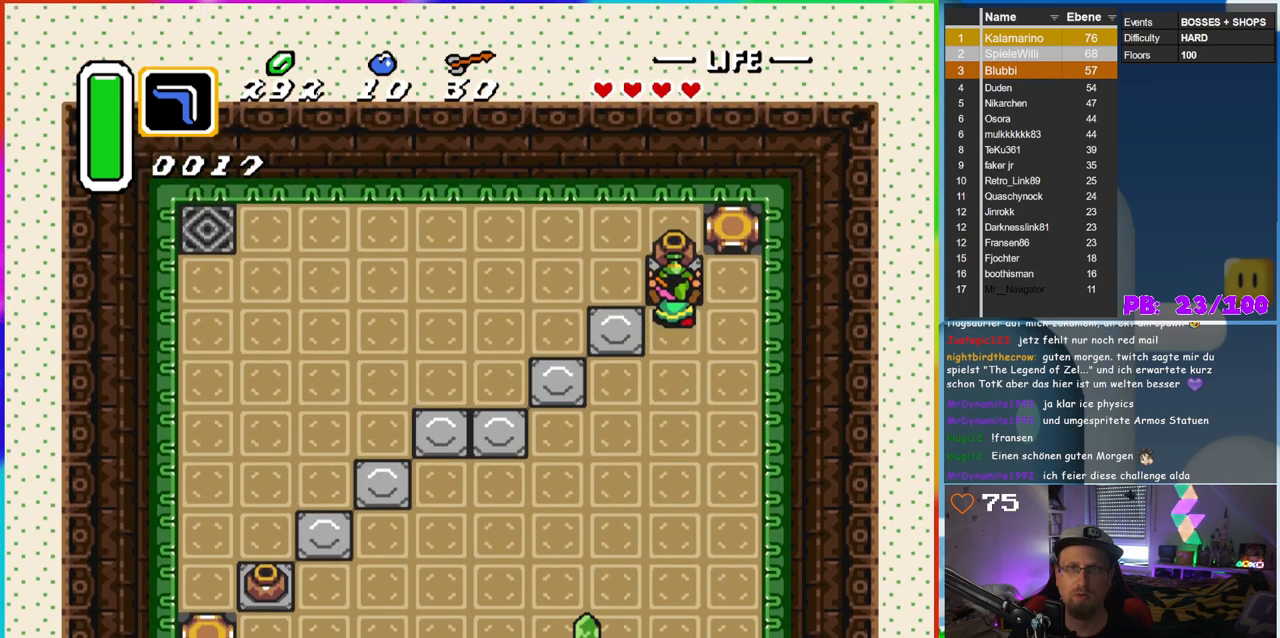
{"buttons": ["DPAD_DOWN"], "events": [[83, "DPAD_LEFT", "down"], [117, "DPAD_UP", "up"], [150, "DPAD_DOWN", "down"], [283, "DPAD_LEFT", "up"], [367, "DPAD_LEFT", "down"], [483, "DPAD_LEFT", "up"]]}
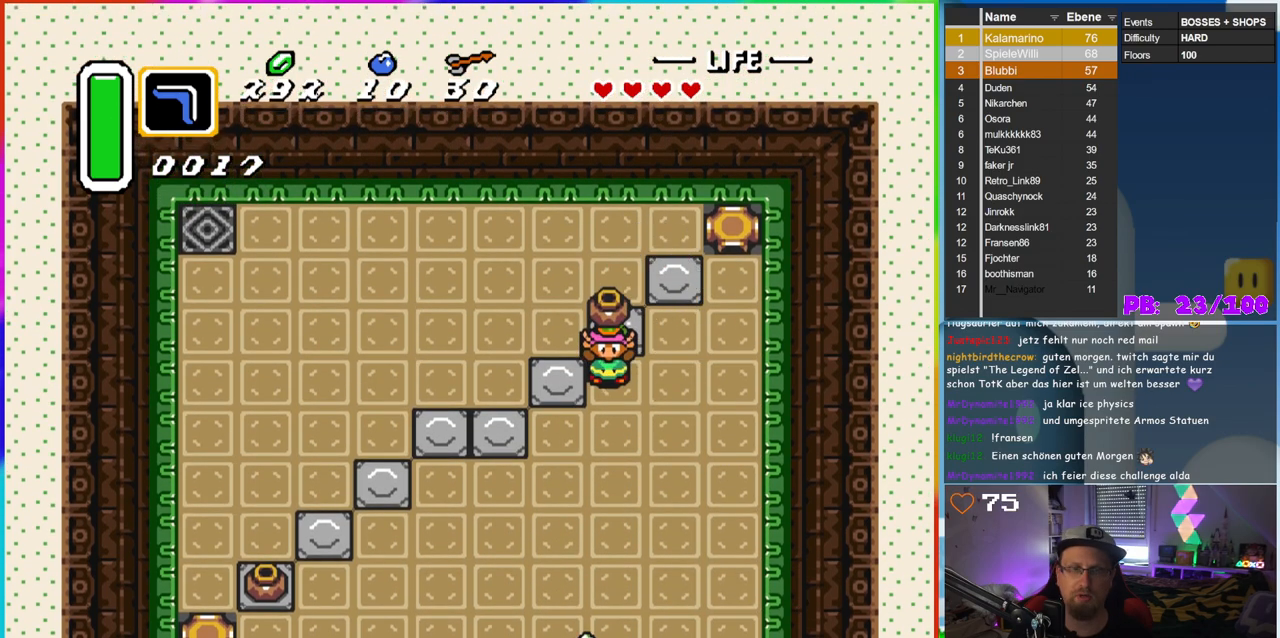
{"buttons": ["DPAD_DOWN"], "events": [[133, "DPAD_LEFT", "down"], [333, "DPAD_LEFT", "up"]]}
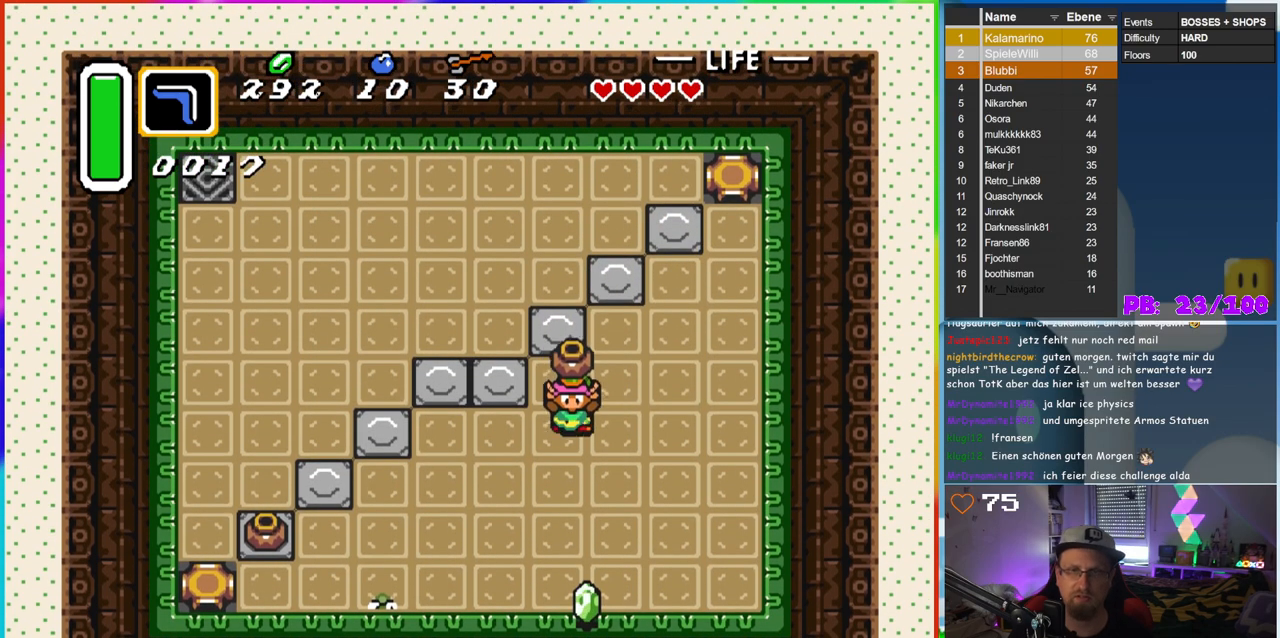
{"buttons": ["DPAD_DOWN"], "events": []}
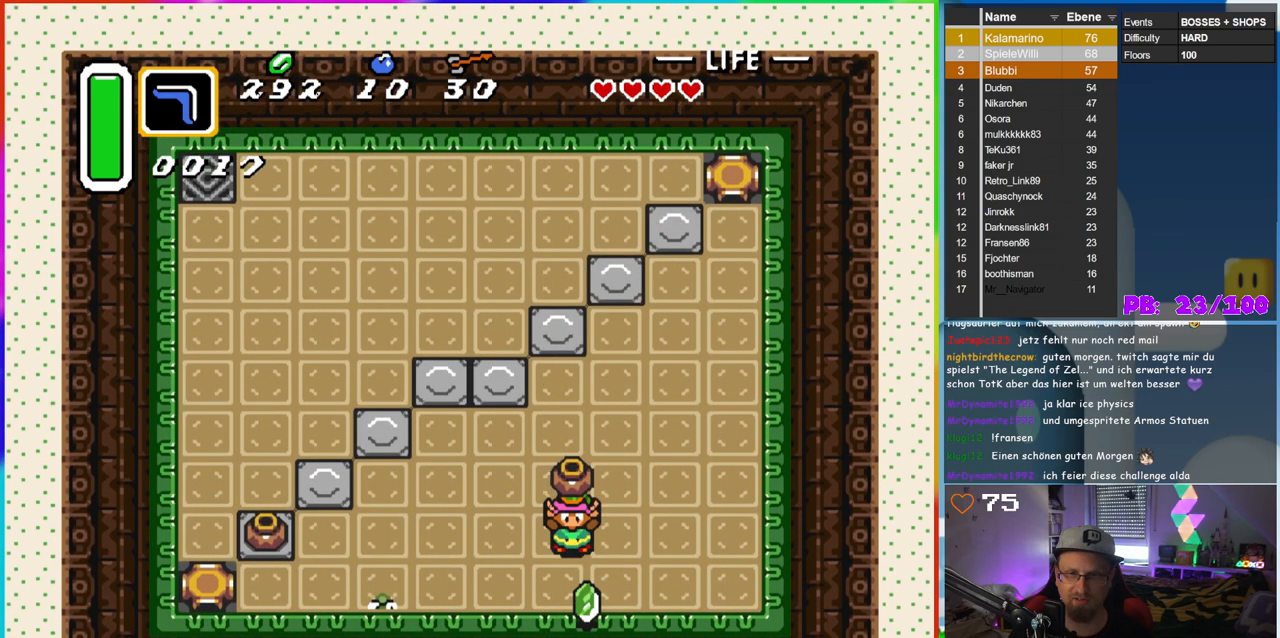
{"buttons": ["DPAD_LEFT"], "events": [[217, "DPAD_LEFT", "down"], [367, "DPAD_DOWN", "up"]]}
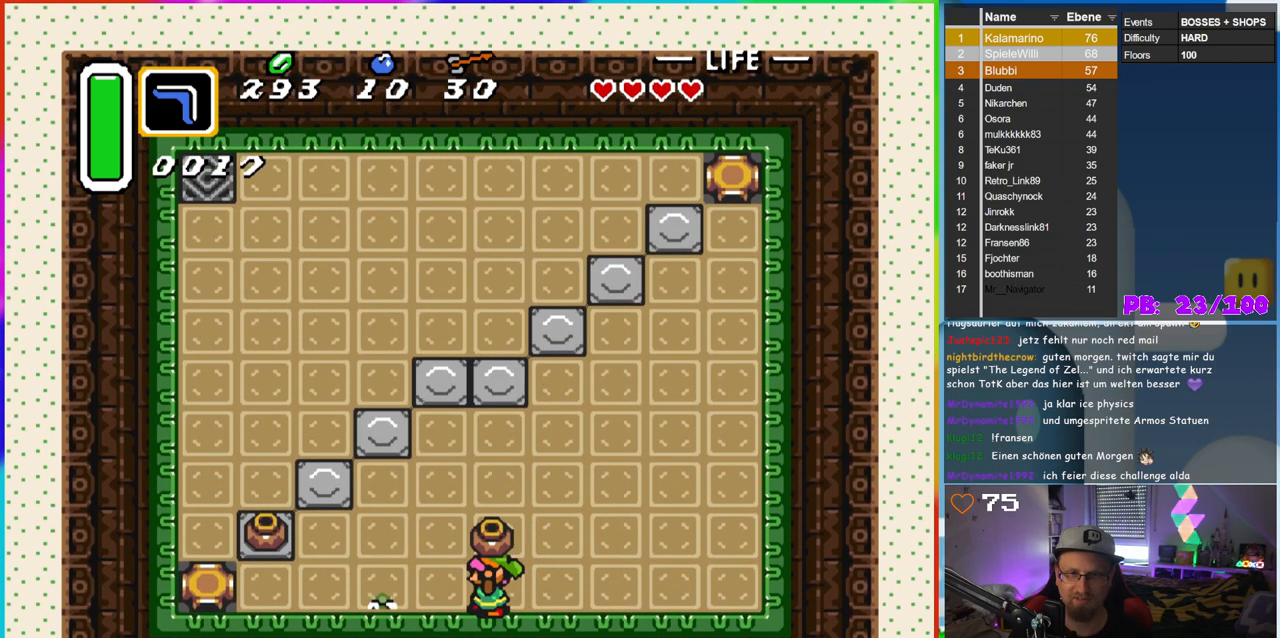
{"buttons": ["DPAD_RIGHT"], "events": [[117, "DPAD_DOWN", "down"], [117, "DPAD_LEFT", "up"], [150, "DPAD_DOWN", "up"], [150, "DPAD_RIGHT", "down"], [317, "DPAD_DOWN", "down"], [433, "DPAD_DOWN", "up"]]}
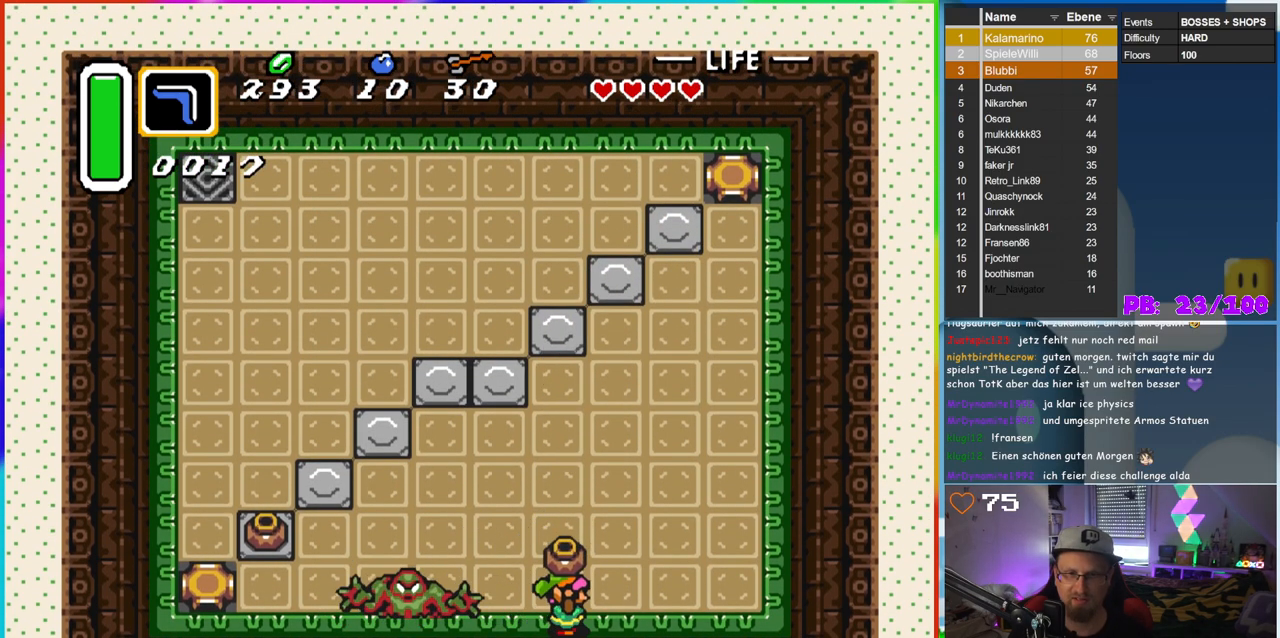
{"buttons": ["DPAD_UP"], "events": [[167, "DPAD_LEFT", "down"], [167, "DPAD_RIGHT", "up"], [217, "A", "down"], [317, "DPAD_LEFT", "up"], [317, "DPAD_UP", "down"], [333, "A", "up"], [333, "DPAD_RIGHT", "down"], [333, "DPAD_UP", "up"], [433, "DPAD_UP", "down"], [483, "DPAD_RIGHT", "up"]]}
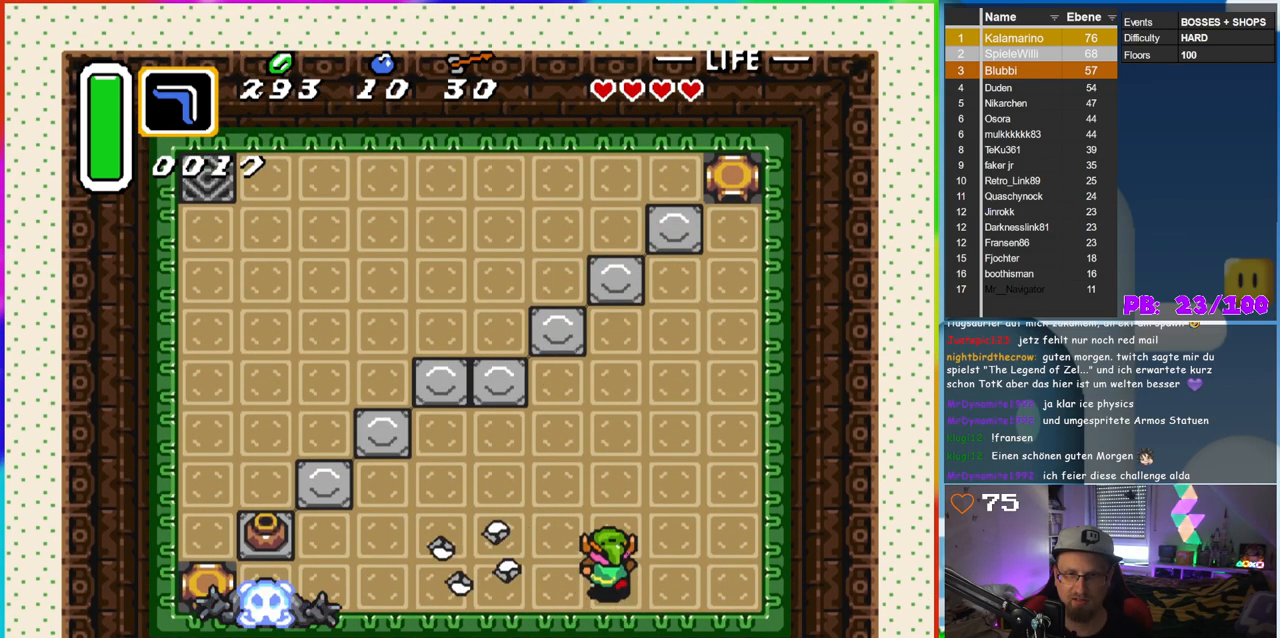
{"buttons": ["DPAD_LEFT"], "events": [[67, "DPAD_LEFT", "down"], [150, "DPAD_UP", "up"]]}